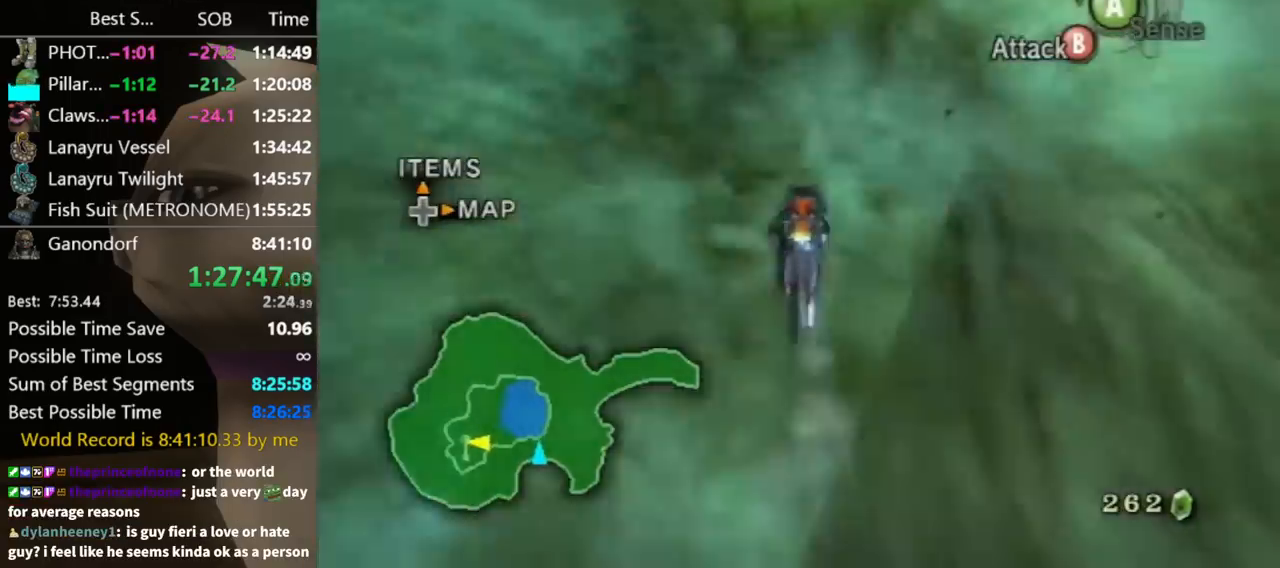
Gameplay with a controller (Nintendo layout); each line is a JSON object with the inputs held at the frame after it. "events" lists button and stick changes between this image and that frame as [ms after this image, input, new state], when the widget could be followed in between. Not read: L3 R3.
{"buttons": [], "left_stick": "up", "right_stick": "center", "events": [[33, "X", "up"]]}
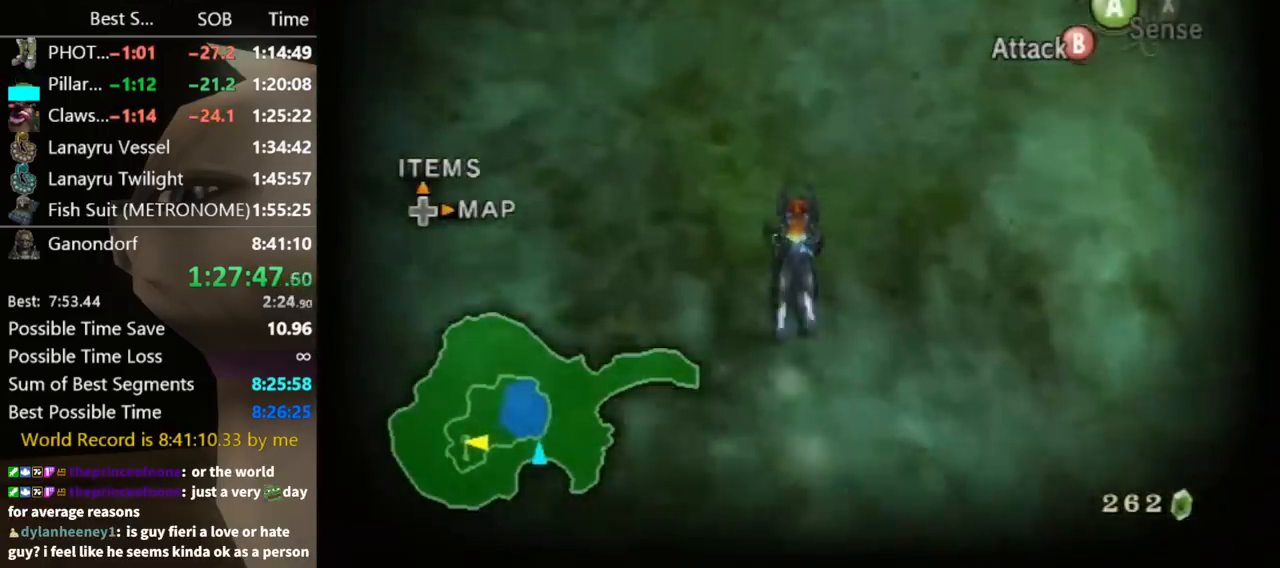
{"buttons": [], "left_stick": "up", "right_stick": "center", "events": [[33, "A", "down"], [100, "A", "up"], [167, "A", "down"], [233, "A", "up"]]}
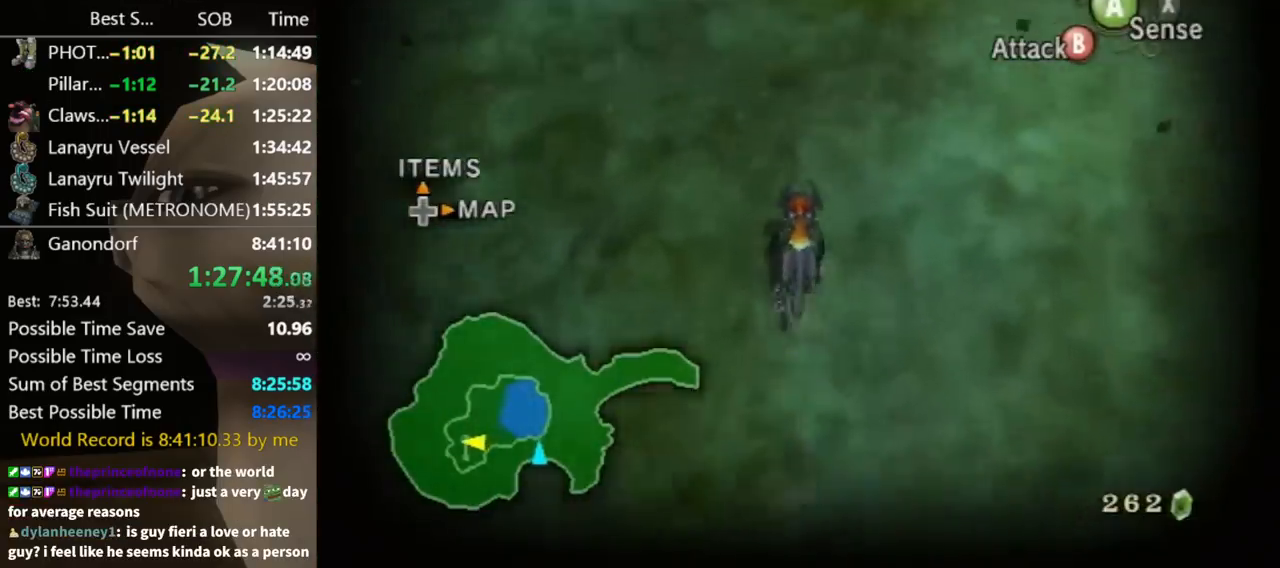
{"buttons": [], "left_stick": "up", "right_stick": "center", "events": []}
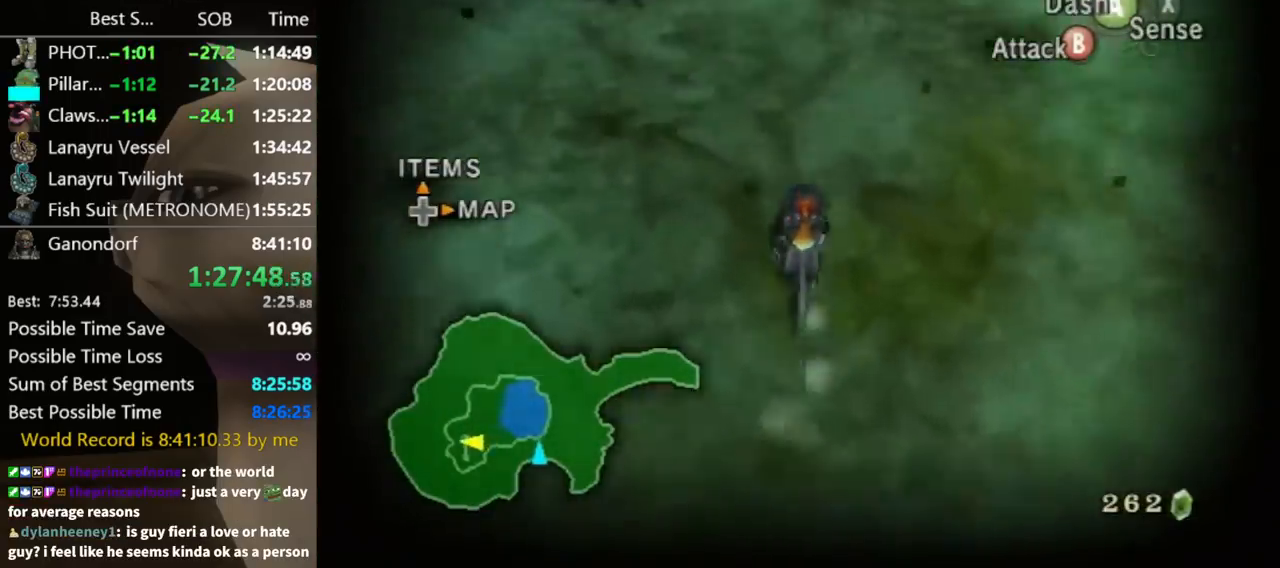
{"buttons": [], "left_stick": "center", "right_stick": "center", "events": [[200, "left_stick", "up-left"], [333, "left_stick", "up"], [500, "left_stick", "center"]]}
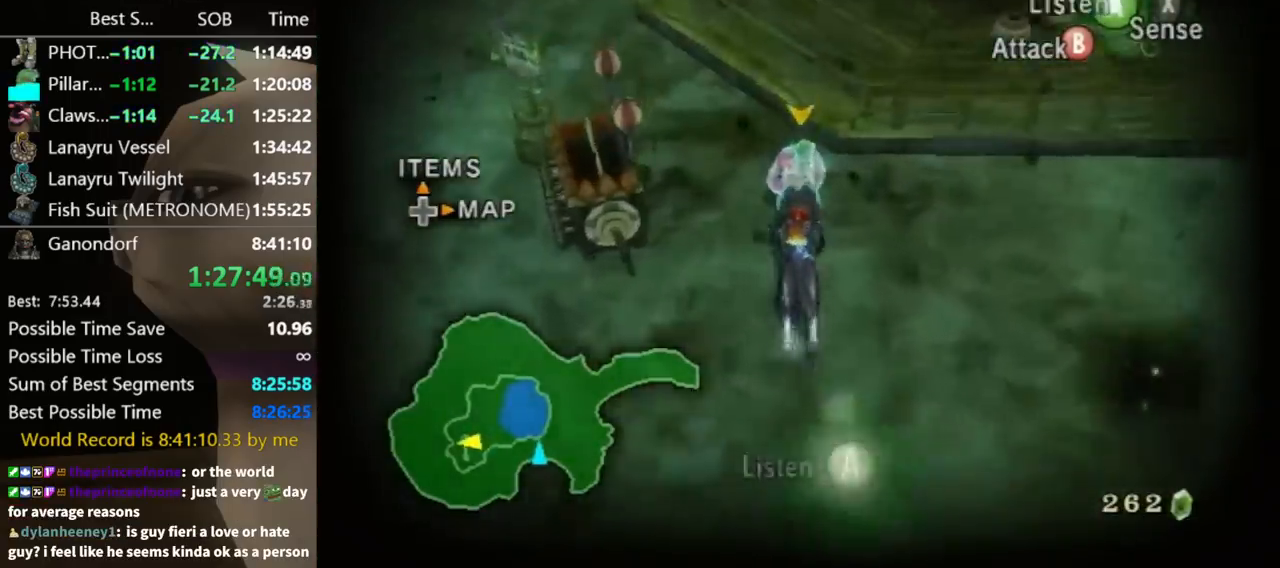
{"buttons": [], "left_stick": "center", "right_stick": "center", "events": [[67, "A", "down"], [100, "A", "up"]]}
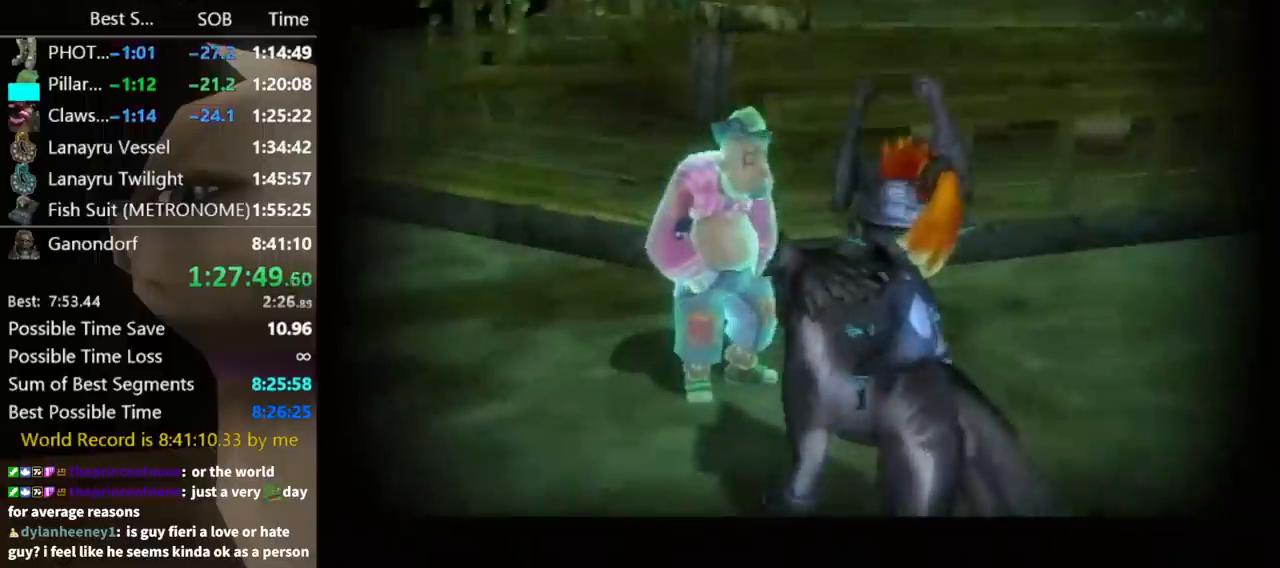
{"buttons": ["A"], "left_stick": "center", "right_stick": "center", "events": [[167, "B", "down"], [200, "A", "down"], [233, "B", "up"], [267, "A", "up"], [300, "B", "down"], [333, "B", "up"], [367, "A", "down"], [400, "A", "up"], [433, "B", "down"], [467, "A", "down"], [467, "B", "up"]]}
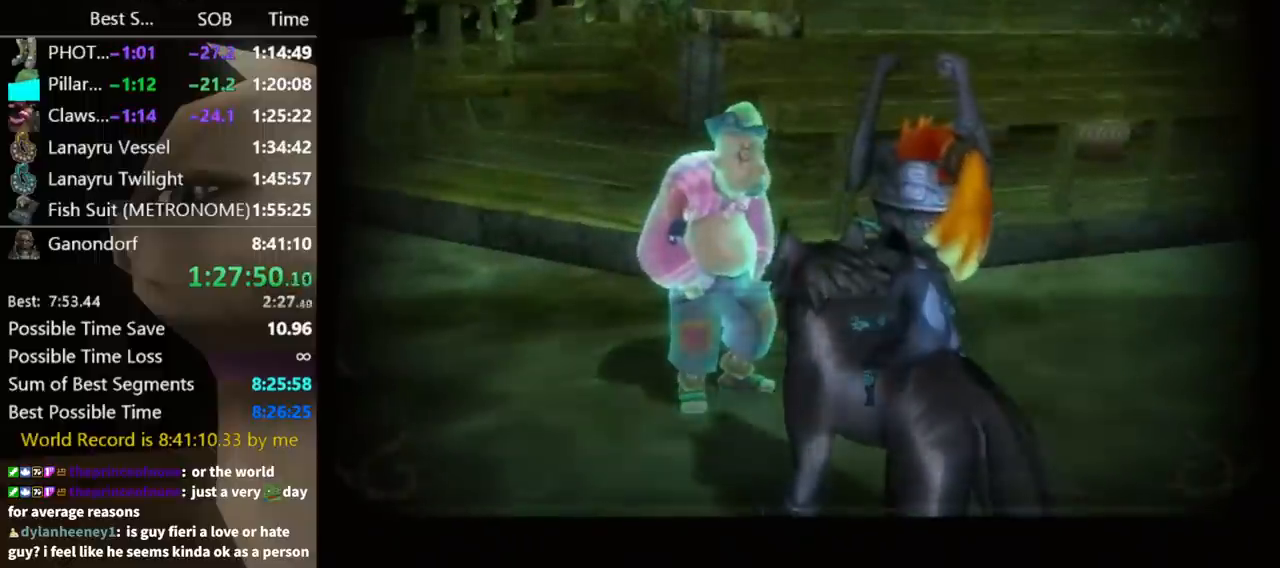
{"buttons": ["A"], "left_stick": "center", "right_stick": "center", "events": [[33, "A", "up"], [33, "B", "down"], [100, "A", "down"], [100, "B", "up"], [133, "A", "up"], [133, "B", "down"], [233, "A", "down"], [233, "B", "up"], [267, "A", "up"], [267, "B", "down"], [333, "A", "down"], [333, "B", "up"], [400, "A", "up"], [400, "B", "down"], [433, "B", "up"], [467, "A", "down"]]}
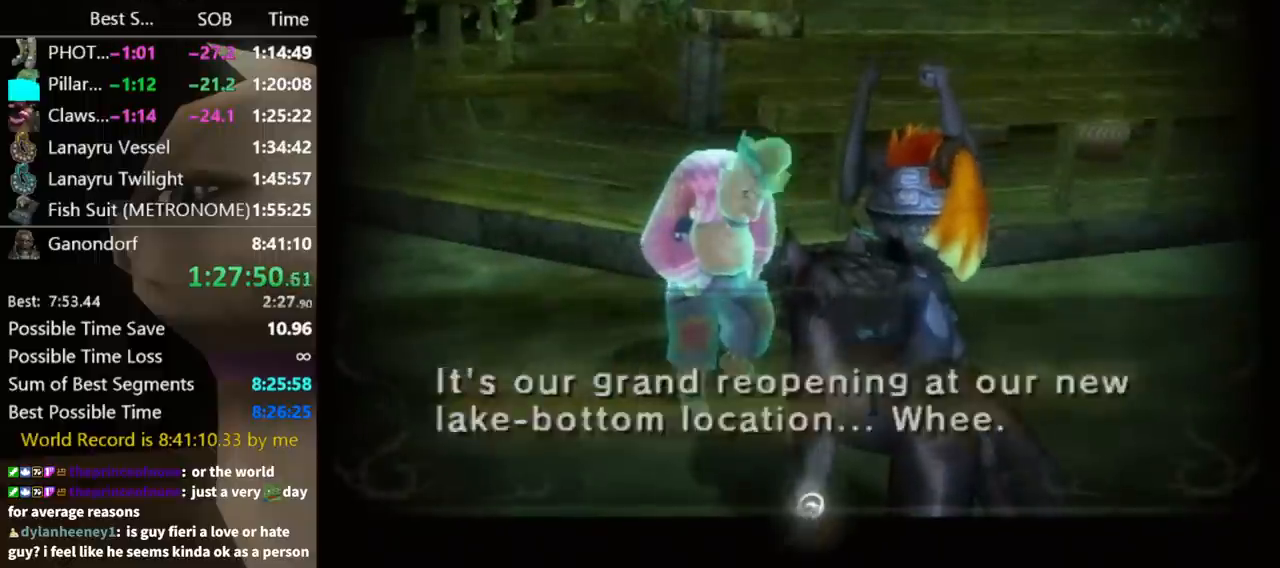
{"buttons": ["A"], "left_stick": "center", "right_stick": "center", "events": [[33, "A", "up"], [33, "B", "down"], [100, "A", "down"], [100, "B", "up"], [167, "A", "up"], [167, "B", "down"], [200, "A", "down"], [200, "B", "up"], [267, "A", "up"], [267, "B", "down"], [333, "A", "down"], [333, "B", "up"], [400, "A", "up"], [400, "B", "down"], [467, "A", "down"], [467, "B", "up"]]}
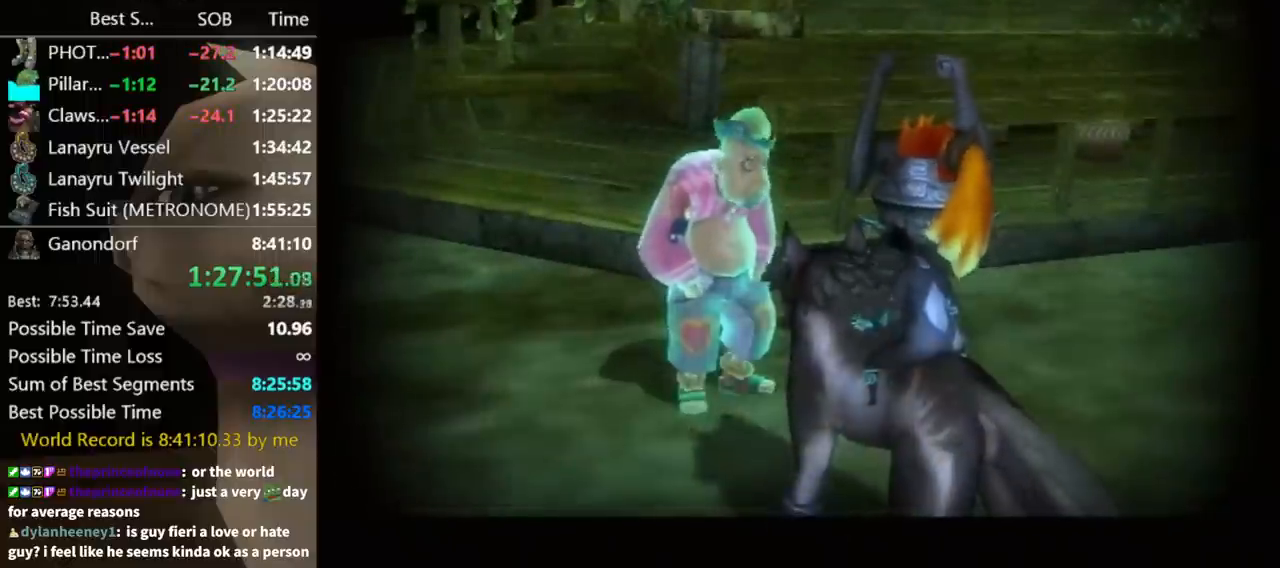
{"buttons": [], "left_stick": "center", "right_stick": "center", "events": [[67, "A", "up"], [67, "B", "down"], [100, "A", "down"], [100, "B", "up"], [200, "A", "up"], [300, "B", "down"], [367, "A", "down"], [367, "B", "up"], [433, "A", "up"], [433, "B", "down"], [500, "B", "up"]]}
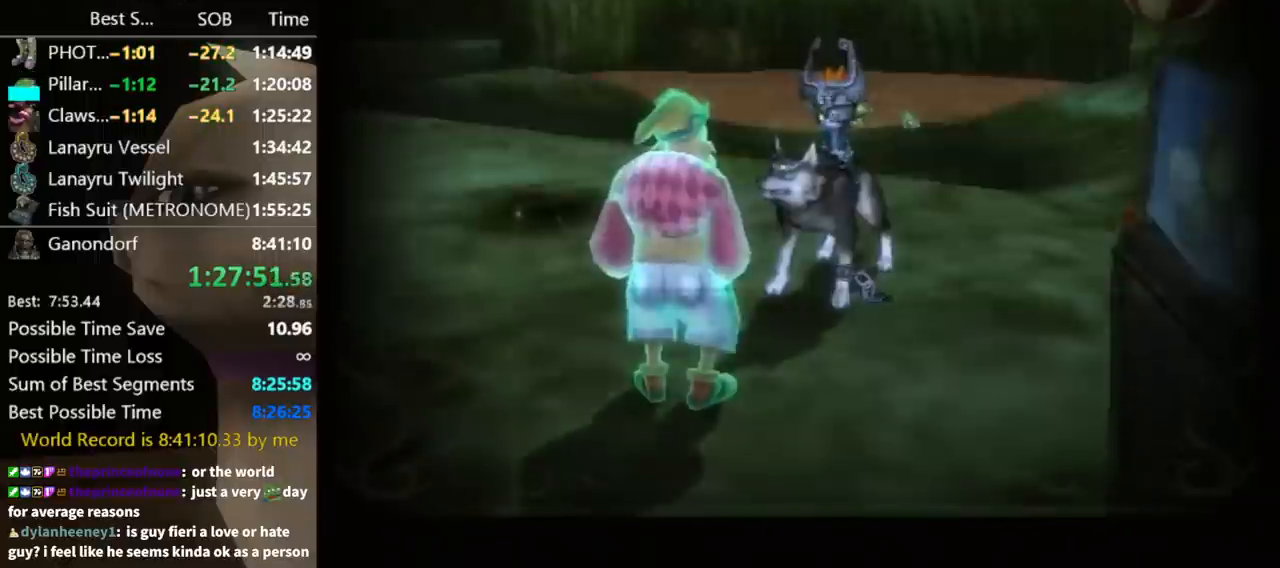
{"buttons": [], "left_stick": "center", "right_stick": "center", "events": [[33, "A", "down"], [100, "A", "up"], [100, "B", "down"], [133, "B", "up"], [167, "A", "down"], [200, "A", "up"], [200, "B", "down"], [267, "A", "down"], [267, "B", "up"], [333, "A", "up"], [333, "B", "down"], [400, "A", "down"], [400, "B", "up"], [467, "A", "up"], [467, "B", "down"], [500, "B", "up"]]}
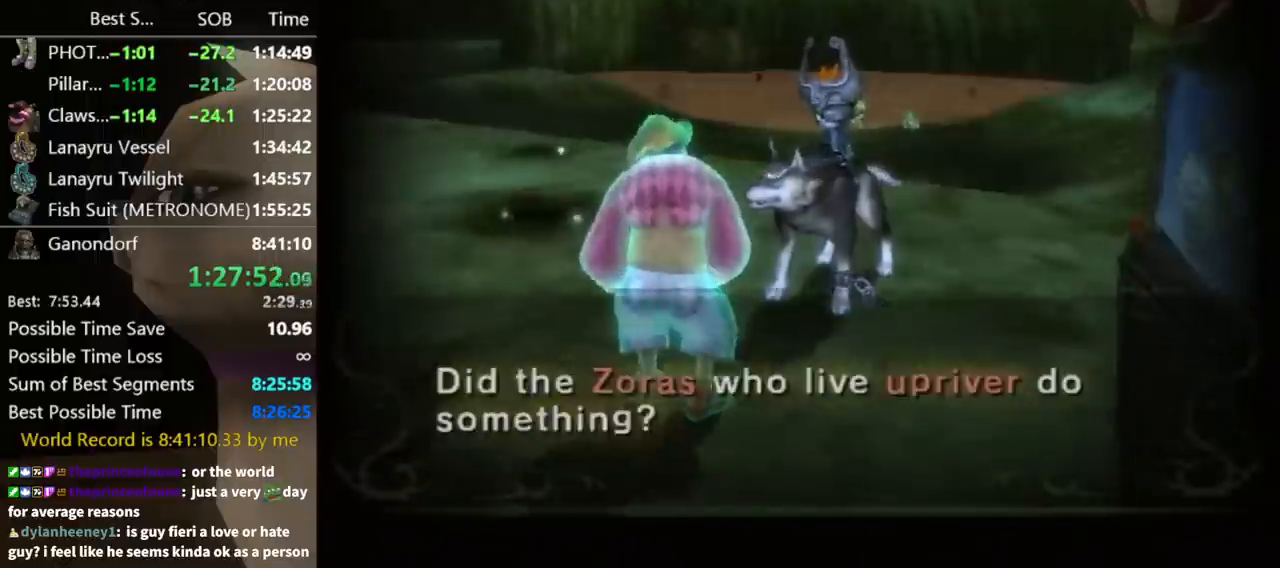
{"buttons": ["B"], "left_stick": "center", "right_stick": "center", "events": [[33, "A", "down"], [100, "B", "down"], [133, "A", "up"], [167, "A", "down"], [167, "B", "up"], [233, "A", "up"], [233, "B", "down"], [300, "A", "down"], [300, "B", "up"], [333, "A", "up"], [367, "B", "down"], [400, "B", "up"], [433, "A", "down"], [467, "A", "up"], [500, "B", "down"]]}
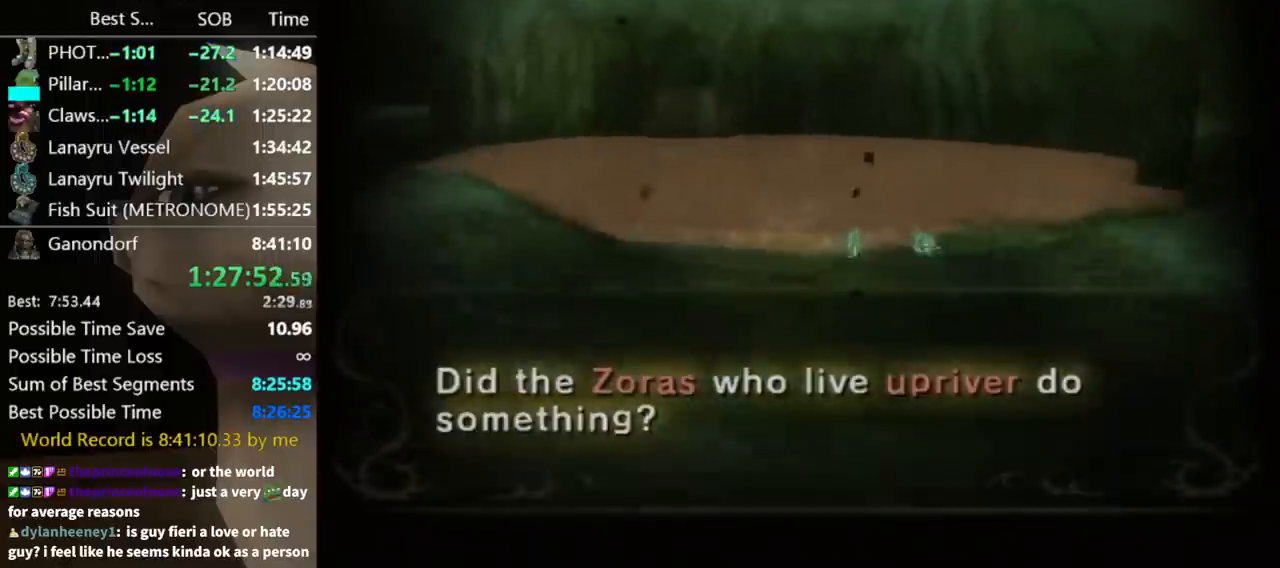
{"buttons": [], "left_stick": "center", "right_stick": "center", "events": [[33, "B", "up"], [100, "A", "down"], [167, "A", "up"], [367, "B", "down"], [467, "B", "up"]]}
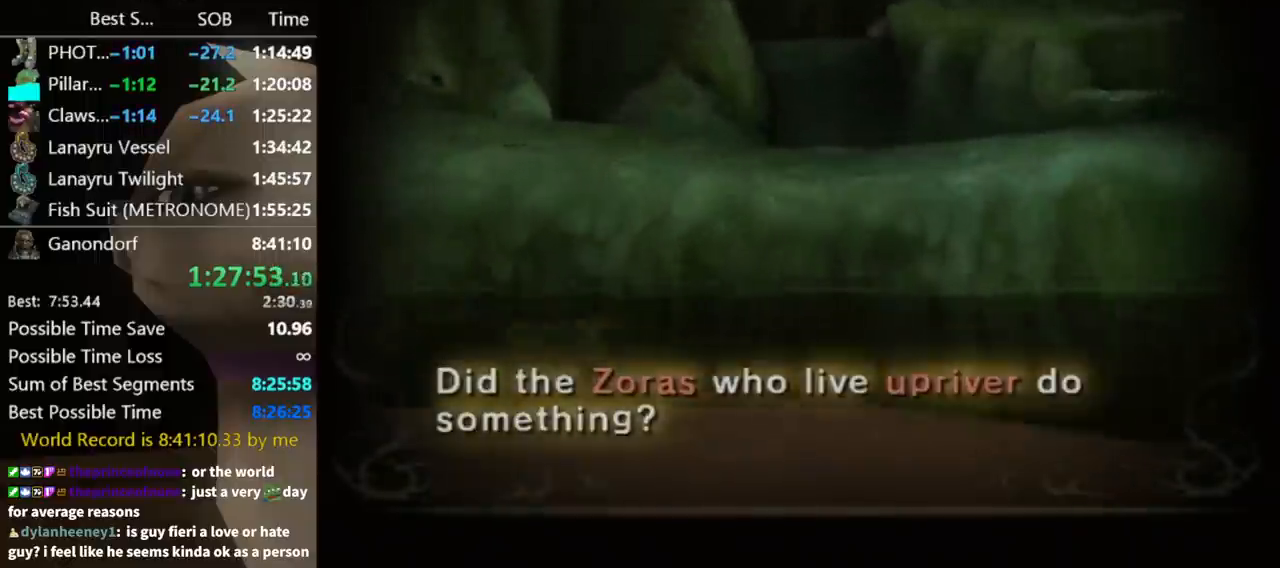
{"buttons": ["A"], "left_stick": "center", "right_stick": "center", "events": [[167, "A", "down"], [167, "B", "down"], [233, "A", "up"], [233, "B", "up"], [333, "A", "down"], [333, "B", "down"], [367, "A", "up"], [367, "B", "up"], [467, "A", "down"], [467, "B", "down"], [500, "B", "up"]]}
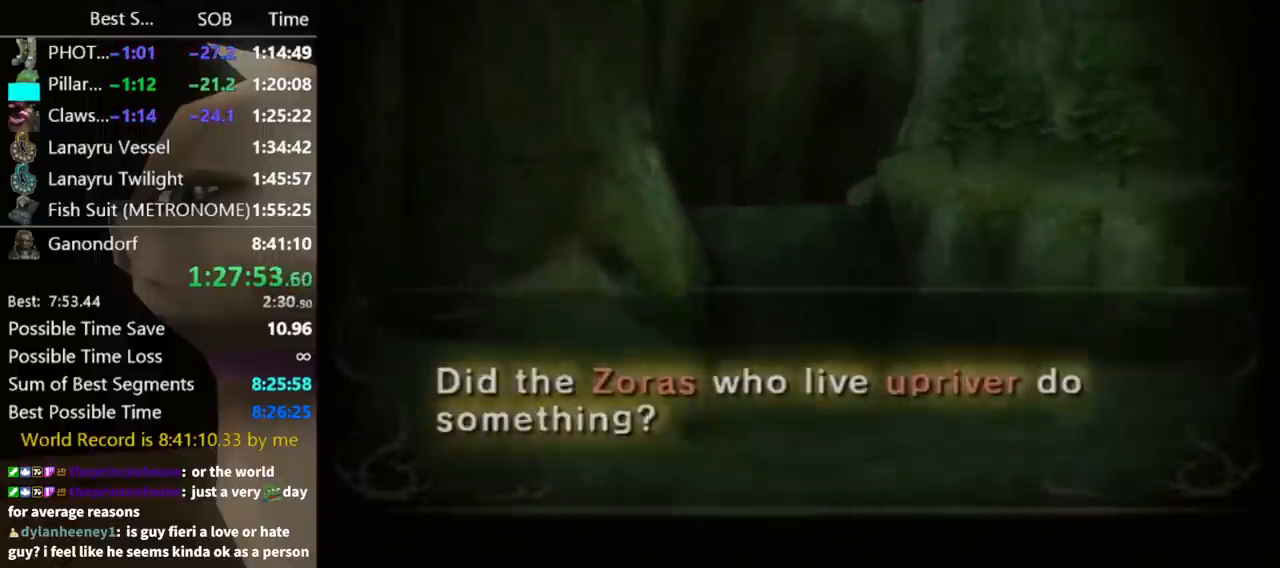
{"buttons": ["B"], "left_stick": "center", "right_stick": "center", "events": [[33, "A", "up"], [100, "B", "down"], [133, "B", "up"], [233, "B", "down"], [267, "A", "down"], [267, "B", "up"], [300, "A", "up"], [367, "B", "down"], [400, "A", "down"], [400, "B", "up"], [433, "A", "up"], [500, "B", "down"]]}
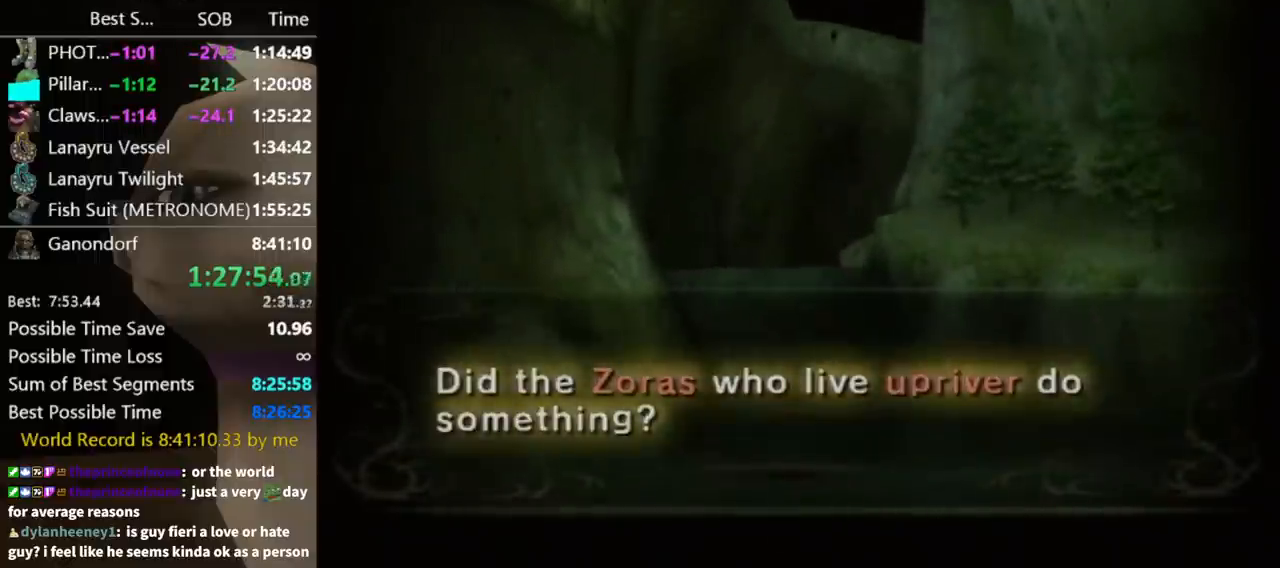
{"buttons": ["B"], "left_stick": "center", "right_stick": "center", "events": [[33, "B", "up"], [67, "A", "down"], [100, "A", "up"], [133, "B", "down"], [200, "A", "down"], [200, "B", "up"], [233, "A", "up"], [233, "B", "down"], [267, "B", "up"], [300, "A", "down"], [333, "A", "up"], [333, "B", "down"], [400, "B", "up"], [433, "A", "down"], [500, "A", "up"], [500, "B", "down"]]}
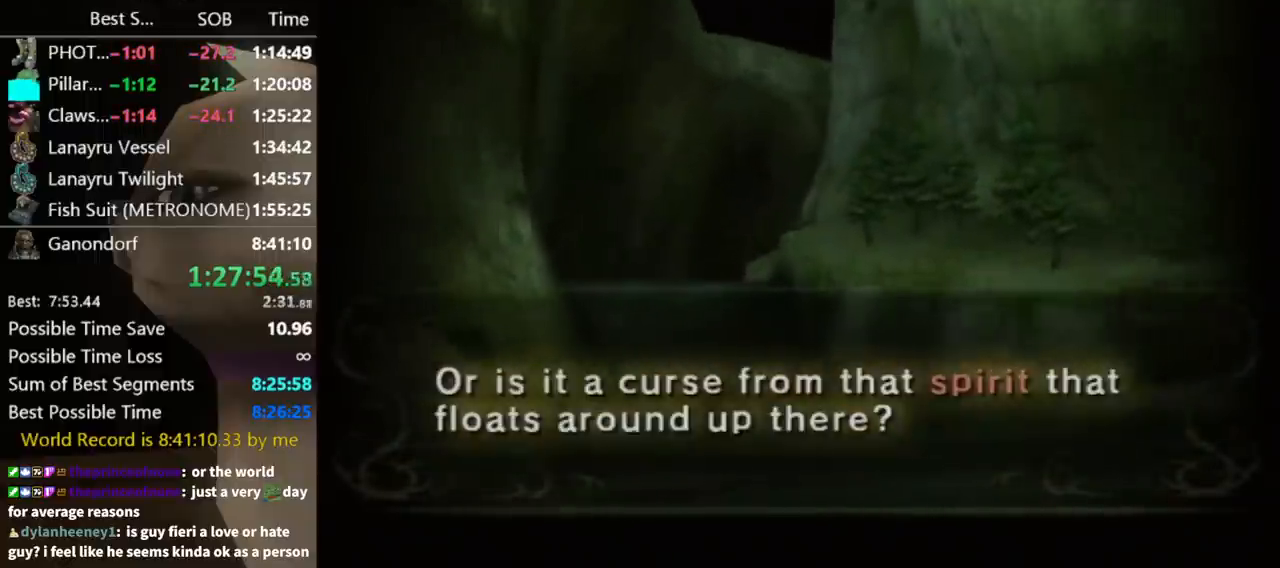
{"buttons": [], "left_stick": "center", "right_stick": "center", "events": [[33, "B", "up"], [67, "A", "down"], [100, "A", "up"], [100, "B", "down"], [167, "A", "down"], [167, "B", "up"], [267, "A", "up"]]}
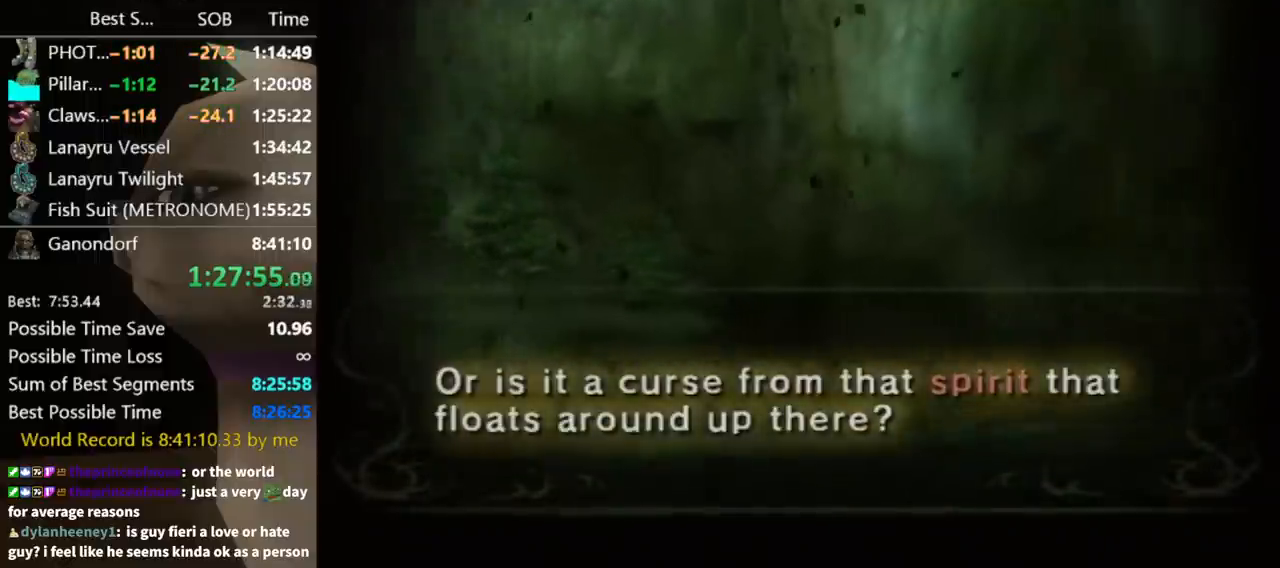
{"buttons": [], "left_stick": "center", "right_stick": "center", "events": []}
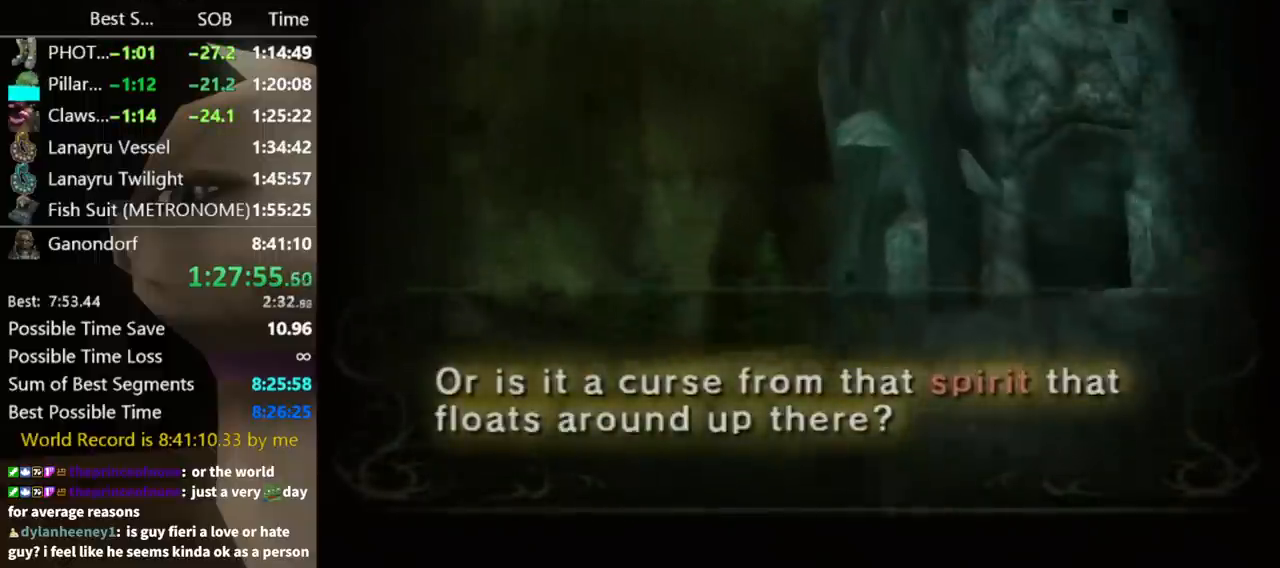
{"buttons": ["A"], "left_stick": "center", "right_stick": "center", "events": [[167, "B", "down"], [200, "A", "down"], [233, "B", "up"], [267, "A", "up"], [300, "B", "down"], [333, "B", "up"], [367, "A", "down"], [433, "A", "up"], [433, "B", "down"], [467, "B", "up"], [500, "A", "down"]]}
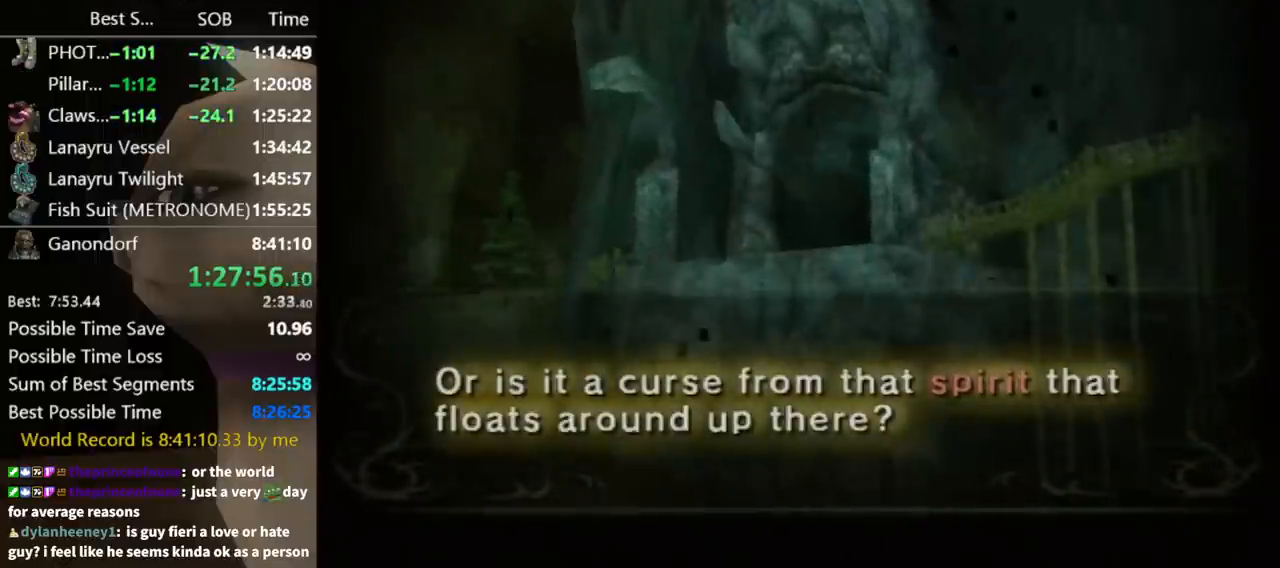
{"buttons": ["A"], "left_stick": "center", "right_stick": "center", "events": [[67, "A", "up"], [67, "B", "down"], [100, "A", "down"], [133, "B", "up"], [167, "A", "up"], [200, "B", "down"], [233, "A", "down"], [233, "B", "up"], [300, "A", "up"], [300, "B", "down"], [367, "A", "down"], [367, "B", "up"], [433, "A", "up"], [433, "B", "down"], [500, "A", "down"], [500, "B", "up"]]}
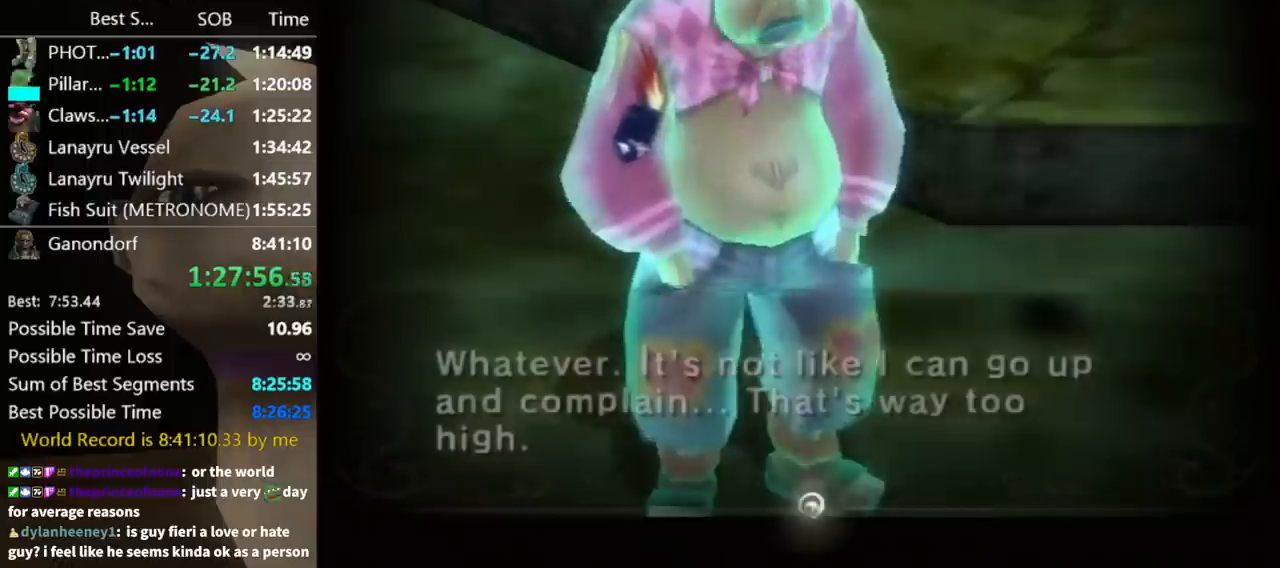
{"buttons": [], "left_stick": "center", "right_stick": "center", "events": [[67, "A", "up"], [67, "B", "down"], [100, "A", "down"], [133, "B", "up"], [167, "A", "up"]]}
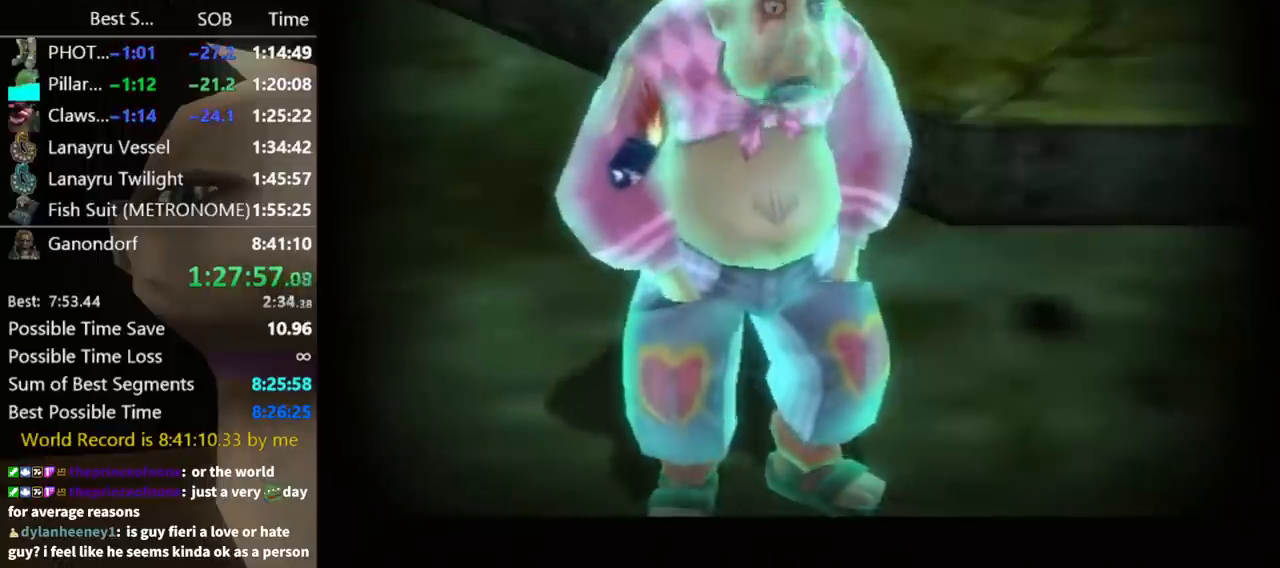
{"buttons": [], "left_stick": "center", "right_stick": "center", "events": []}
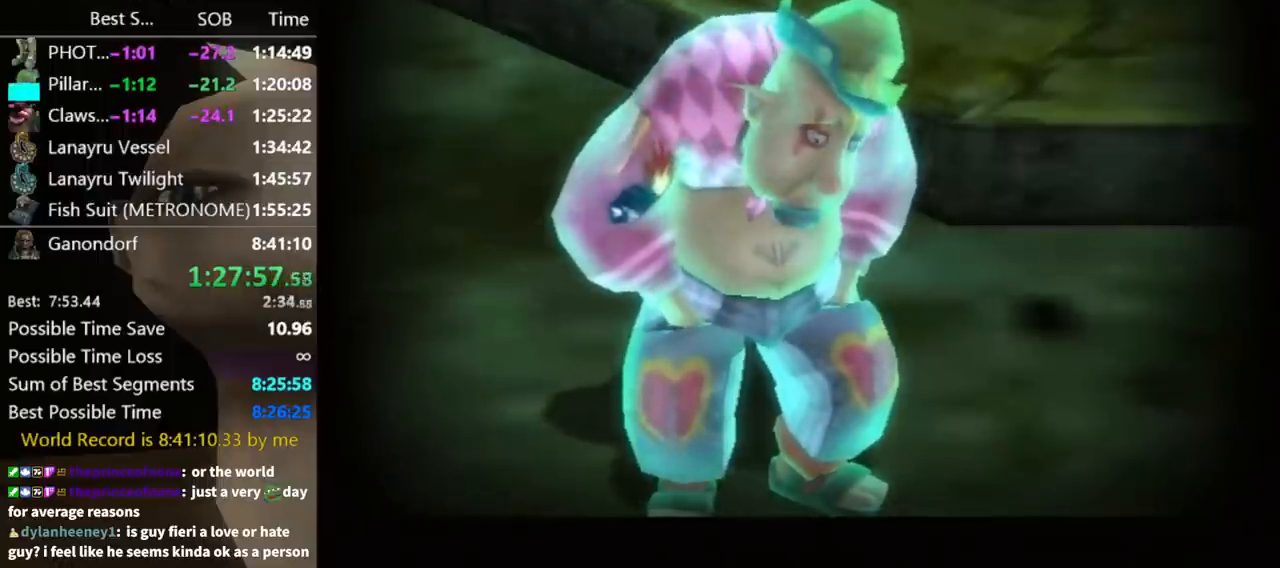
{"buttons": [], "left_stick": "center", "right_stick": "center", "events": []}
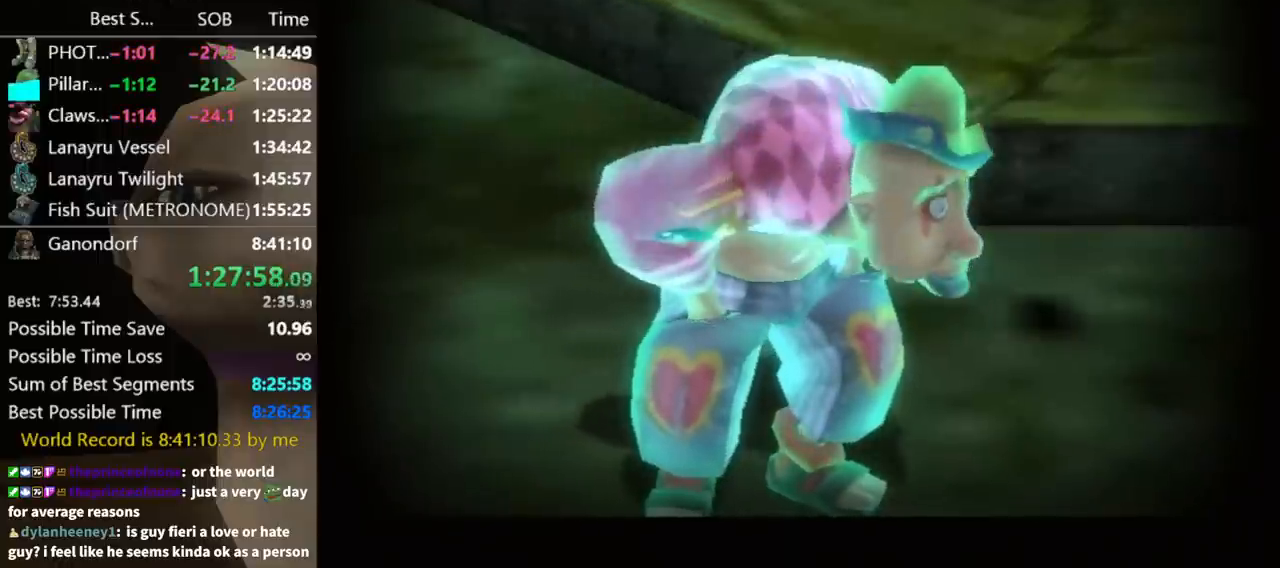
{"buttons": [], "left_stick": "center", "right_stick": "center", "events": []}
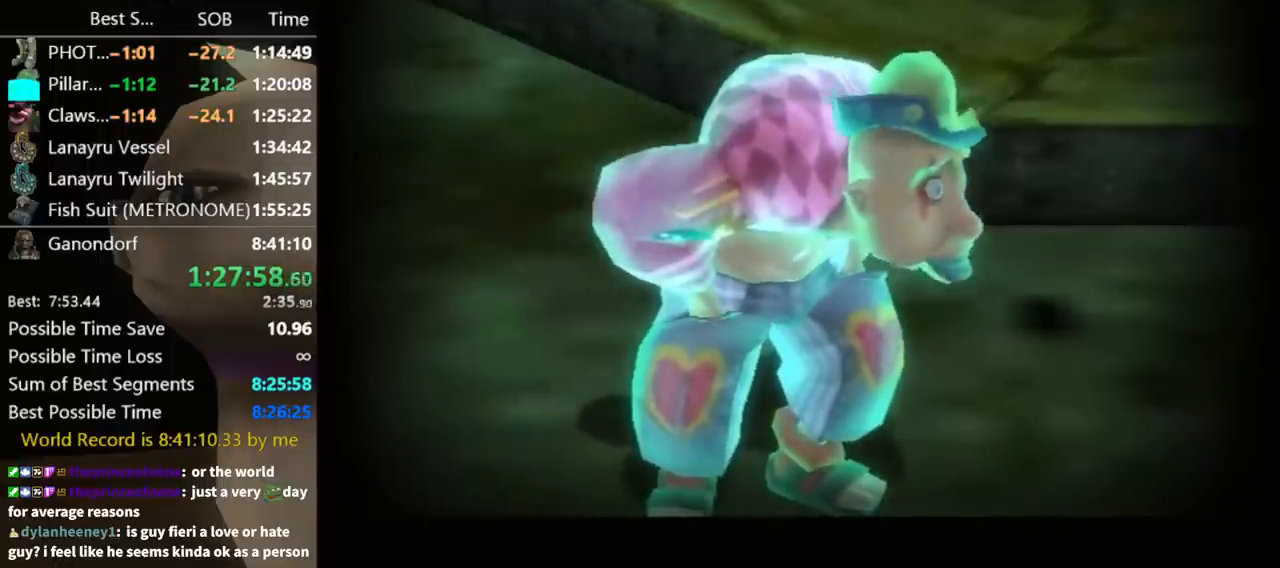
{"buttons": [], "left_stick": "center", "right_stick": "center", "events": []}
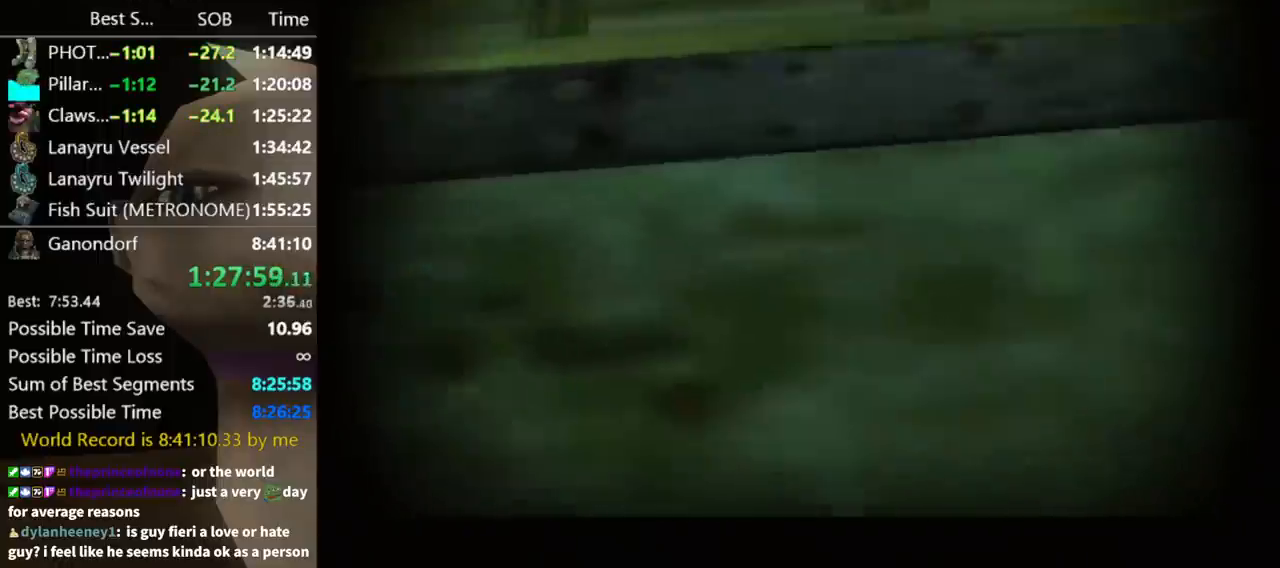
{"buttons": [], "left_stick": "center", "right_stick": "center", "events": [[367, "B", "down"], [400, "A", "down"], [433, "B", "up"], [467, "A", "up"]]}
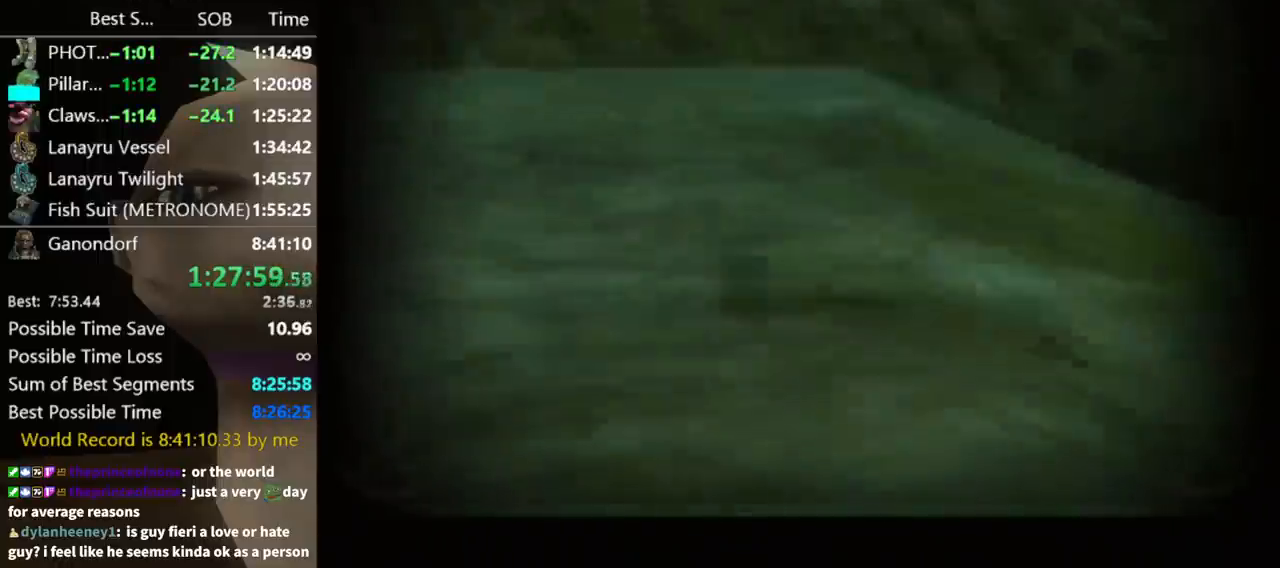
{"buttons": ["A"], "left_stick": "center", "right_stick": "center", "events": [[67, "A", "down"], [67, "B", "down"], [100, "B", "up"], [133, "A", "up"], [133, "B", "down"], [200, "A", "down"], [200, "B", "up"], [267, "A", "up"], [267, "B", "down"], [333, "A", "down"], [333, "B", "up"], [400, "A", "up"], [400, "B", "down"], [433, "B", "up"], [500, "A", "down"]]}